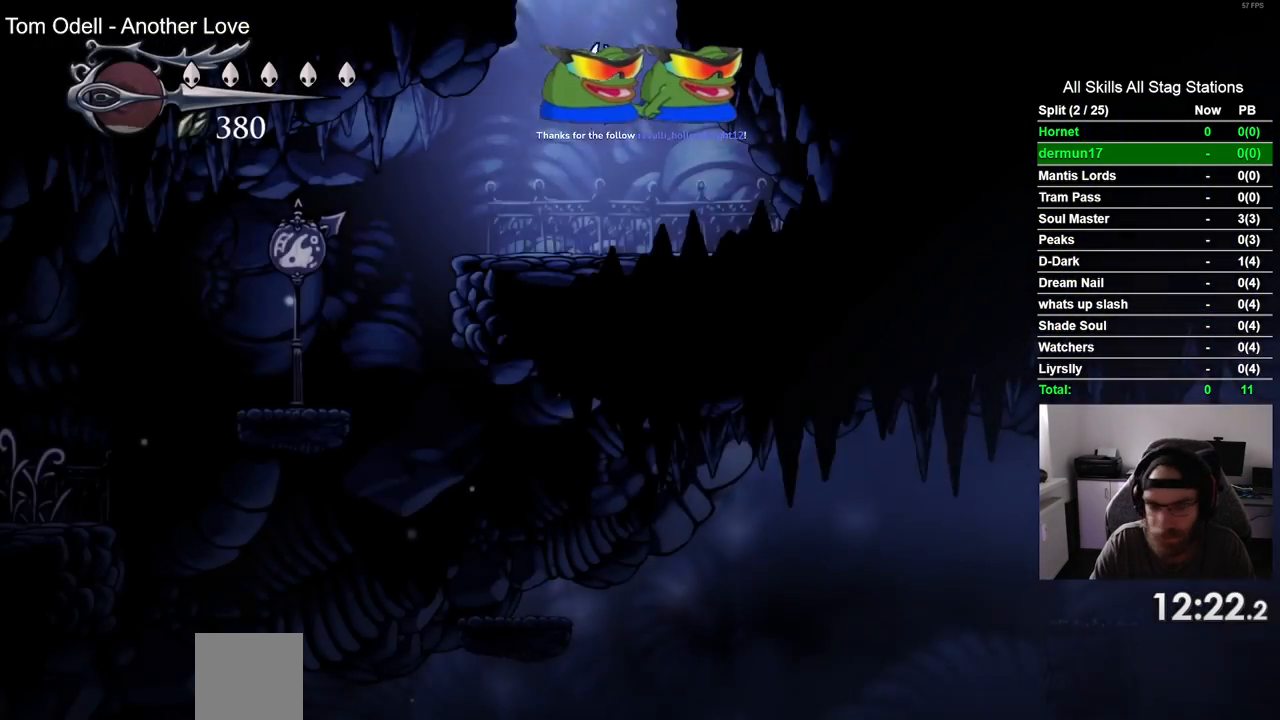
Gameplay with a controller (PlayStation layout); each line is a JSON object with the inputs held at the frame after it. "events" lists button and stick changes between this image and that frame as [ms after this image, input, new state], when the widget could be followed in between. Not read: R1 SQUARE.
{"buttons": ["DPAD_LEFT"], "left_stick": "center", "right_stick": "center", "events": []}
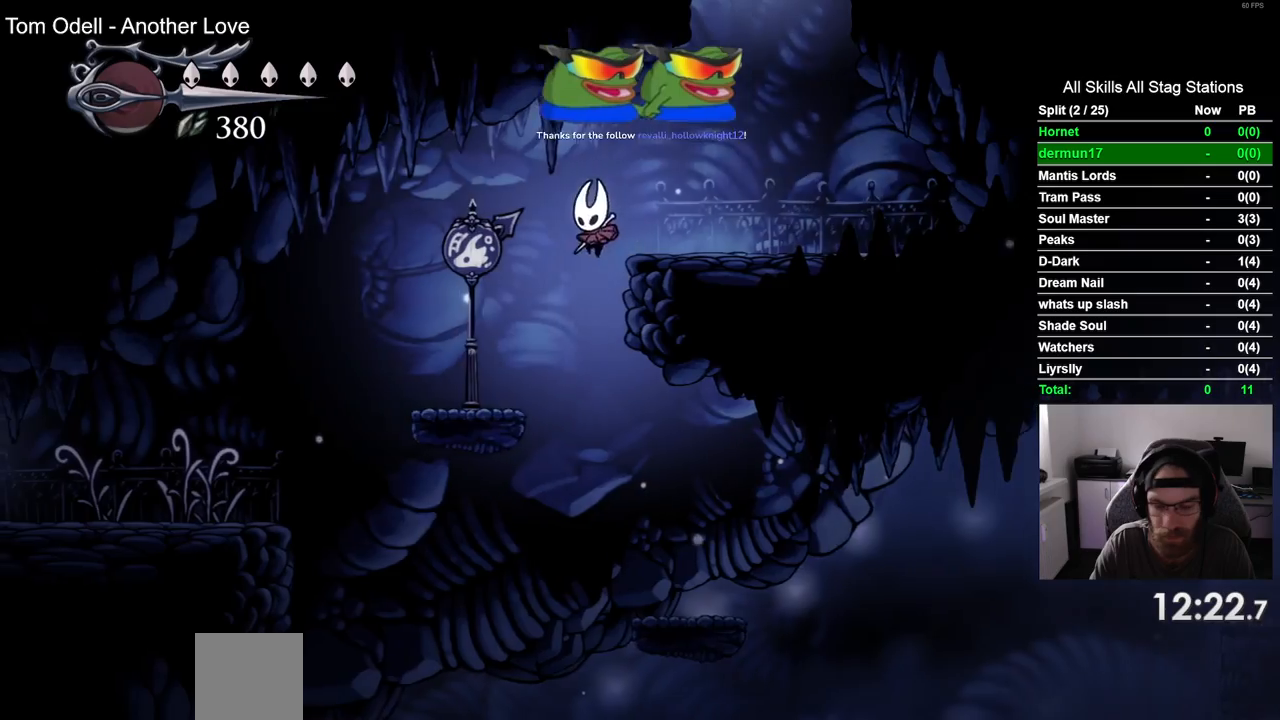
{"buttons": ["DPAD_RIGHT"], "left_stick": "center", "right_stick": "center", "events": [[17, "DPAD_LEFT", "up"], [17, "DPAD_UP", "down"], [50, "DPAD_UP", "up"], [133, "DPAD_RIGHT", "down"]]}
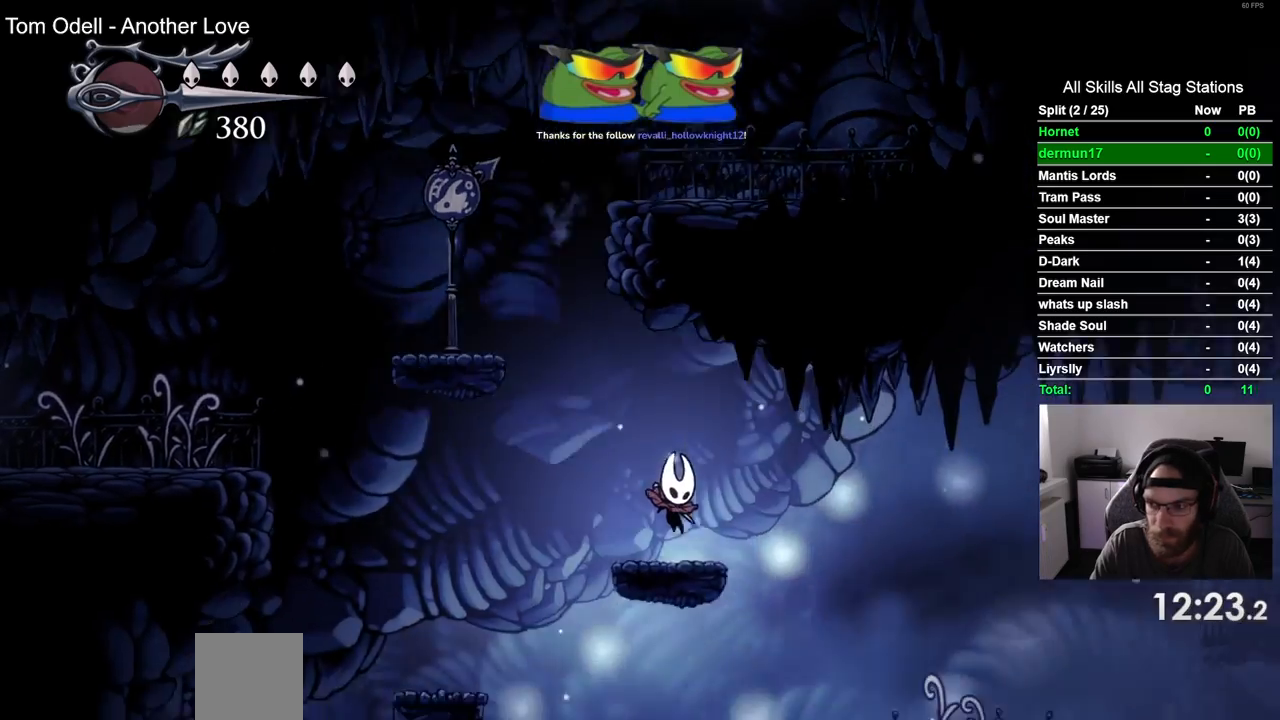
{"buttons": [], "left_stick": "center", "right_stick": "center", "events": [[350, "DPAD_RIGHT", "up"]]}
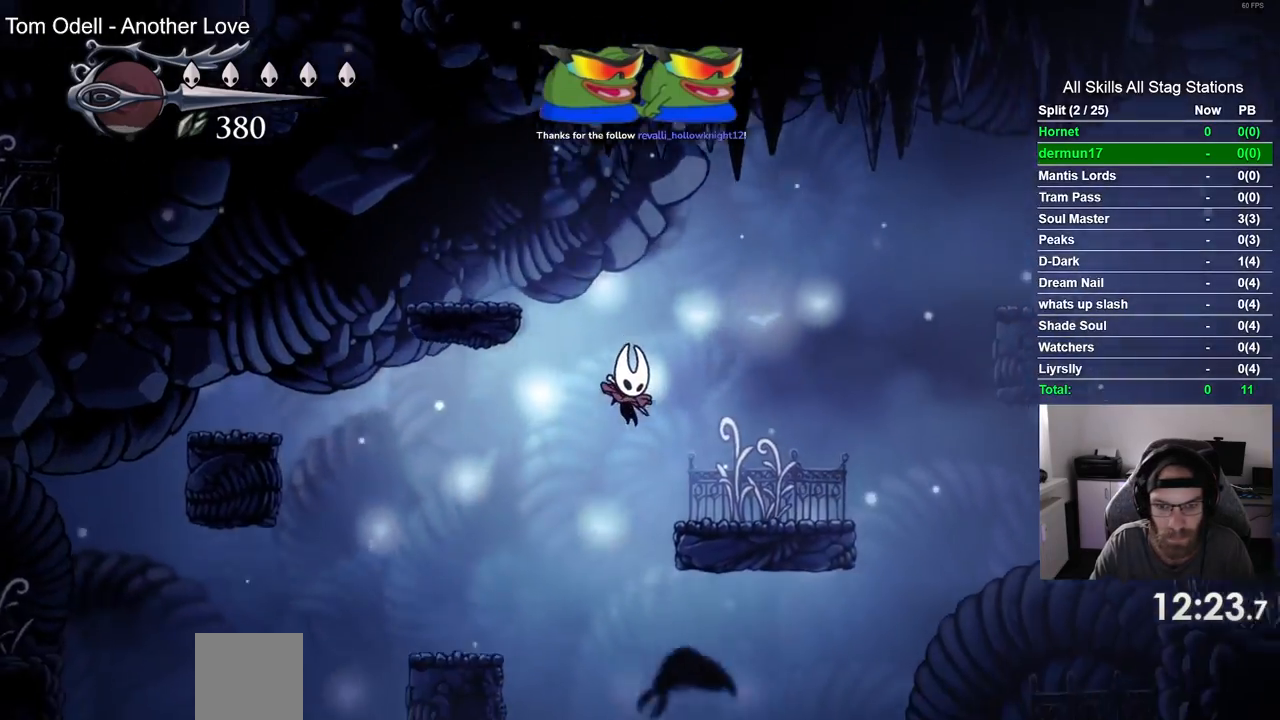
{"buttons": [], "left_stick": "center", "right_stick": "center", "events": []}
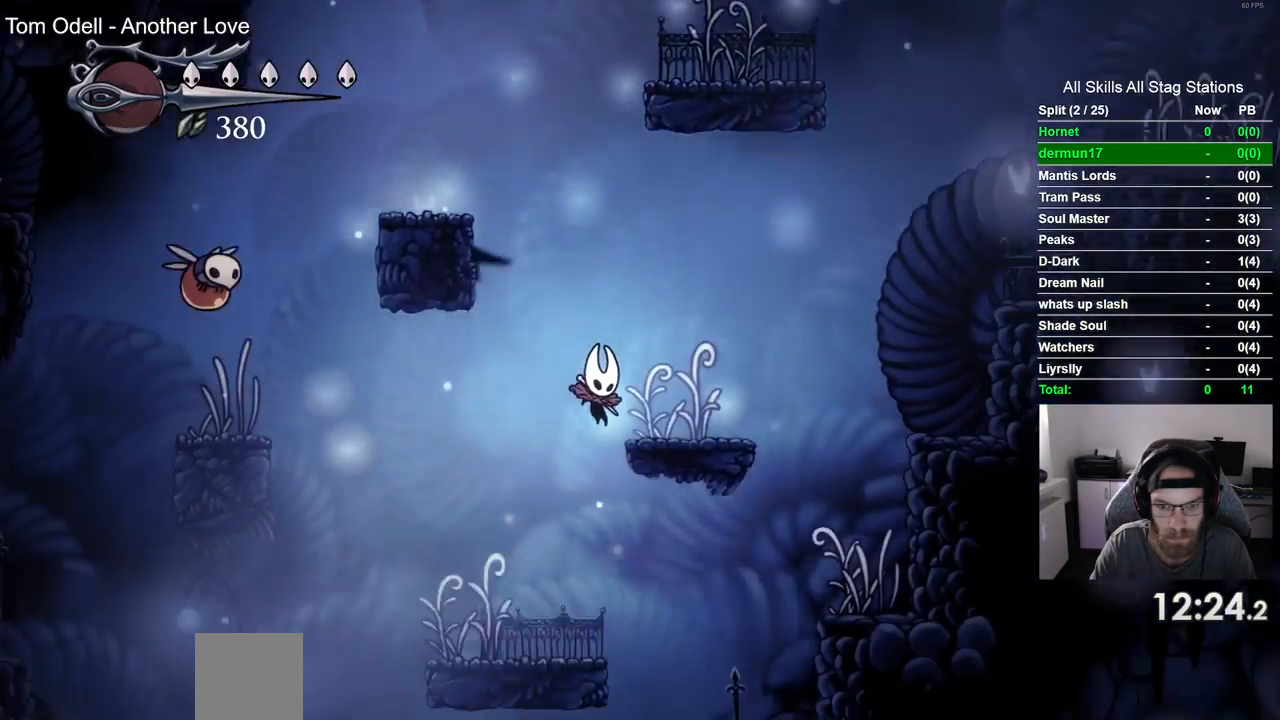
{"buttons": [], "left_stick": "center", "right_stick": "center", "events": [[217, "DPAD_RIGHT", "down"], [383, "DPAD_RIGHT", "up"]]}
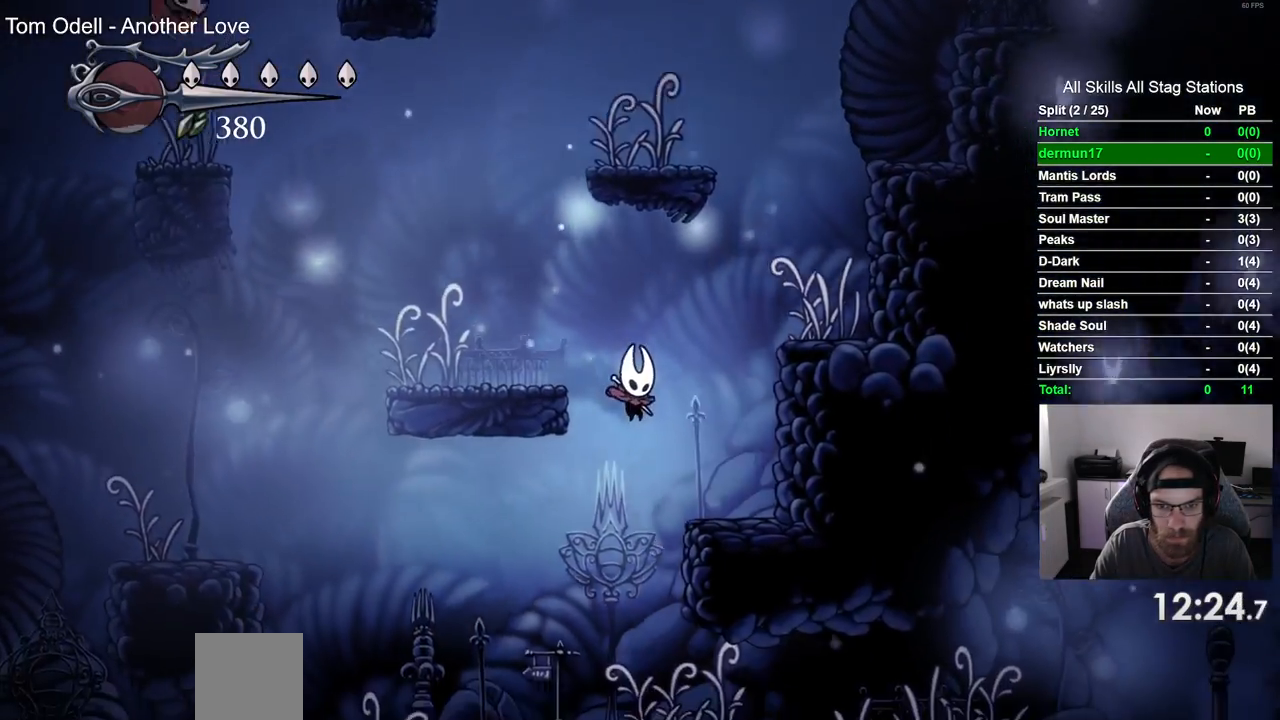
{"buttons": ["R2", "DPAD_RIGHT"], "left_stick": "center", "right_stick": "center", "events": [[167, "DPAD_RIGHT", "down"], [450, "R2", "down"]]}
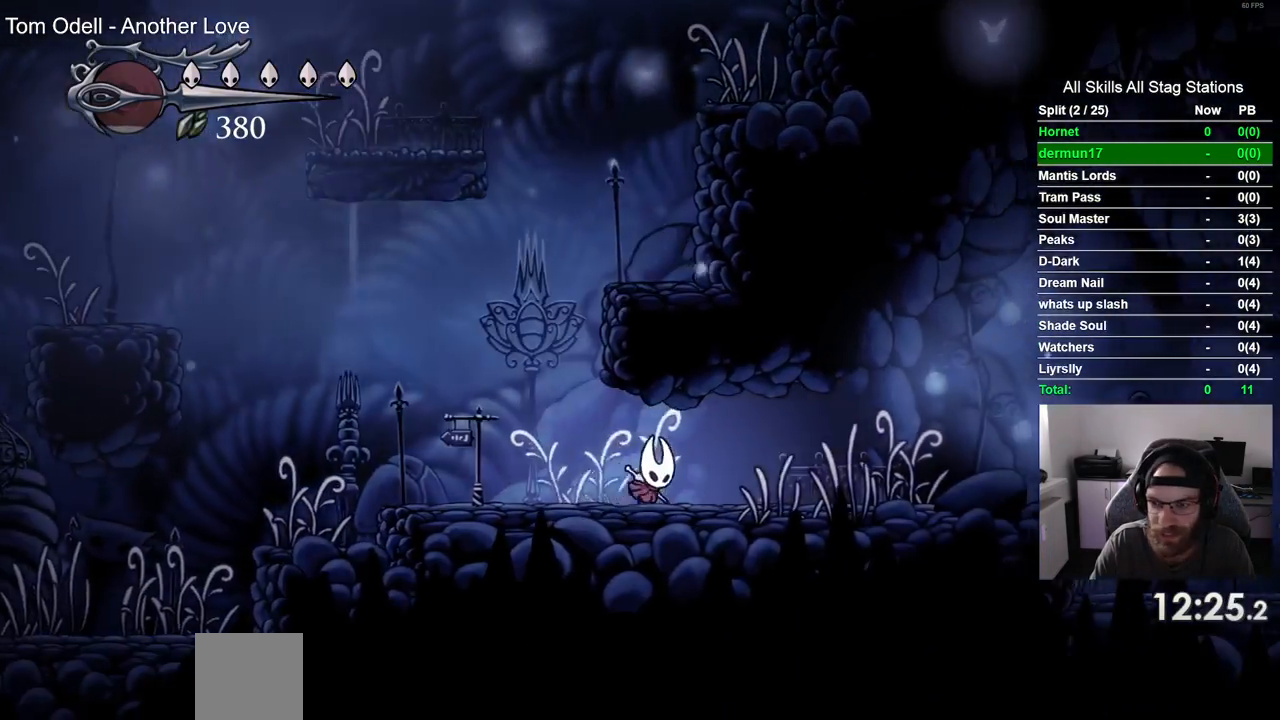
{"buttons": ["DPAD_RIGHT"], "left_stick": "center", "right_stick": "center", "events": [[150, "R2", "up"]]}
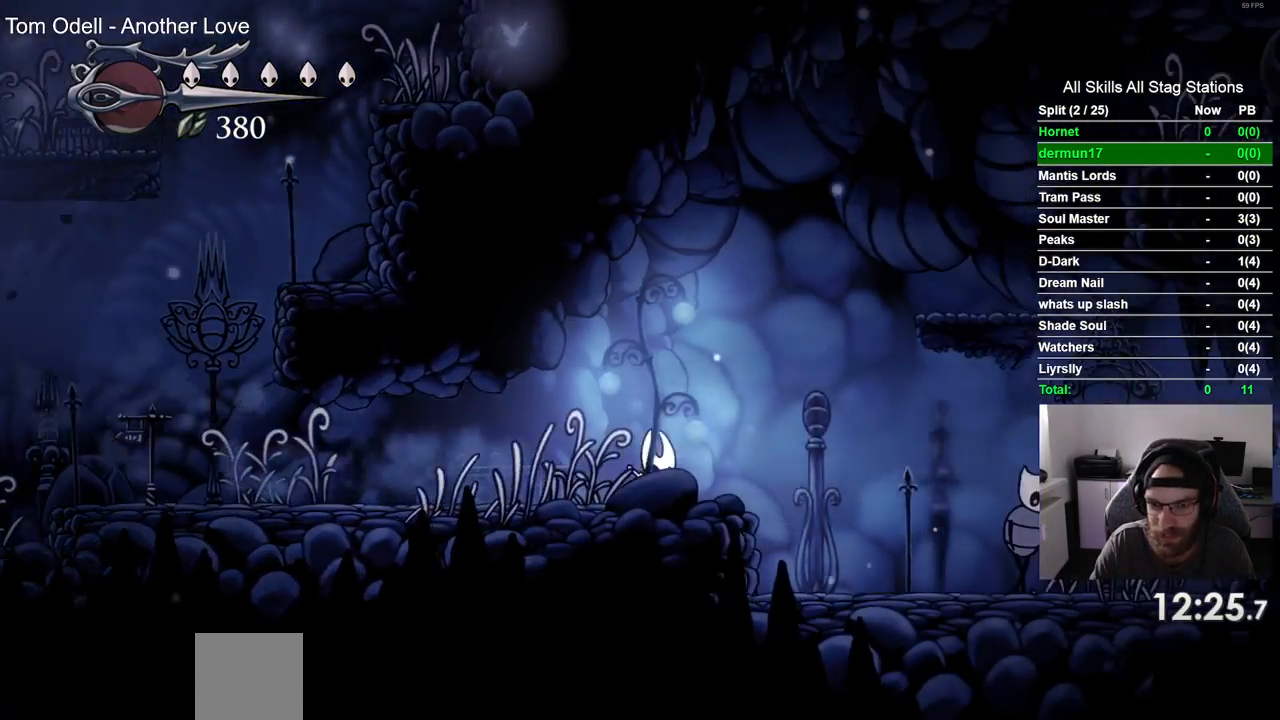
{"buttons": [], "left_stick": "center", "right_stick": "center"}
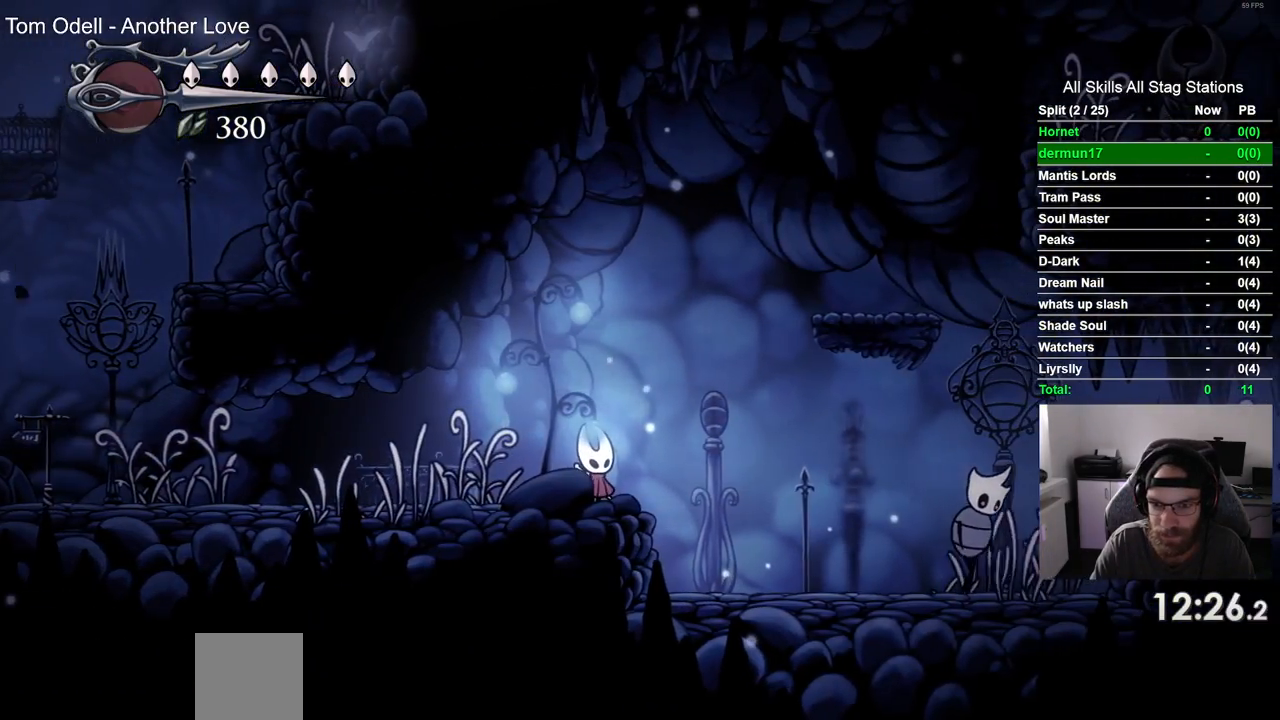
{"buttons": [], "left_stick": "center", "right_stick": "center", "events": []}
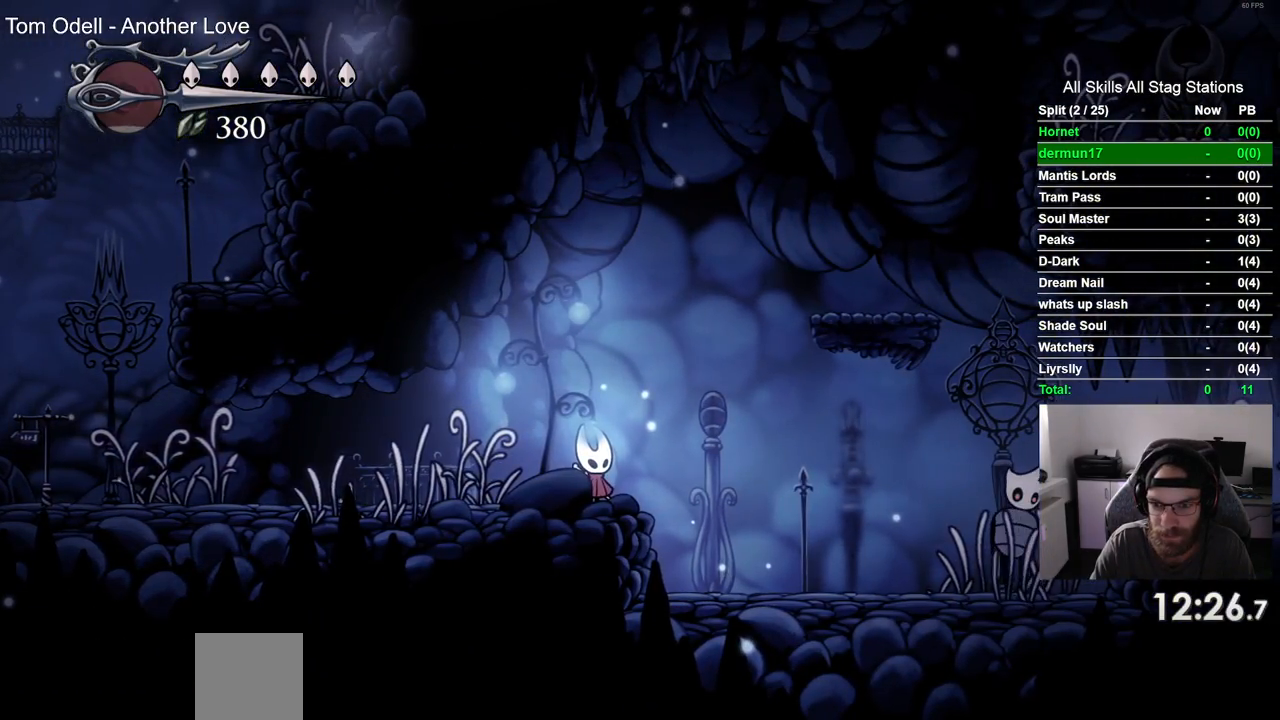
{"buttons": [], "left_stick": "center", "right_stick": "center", "events": []}
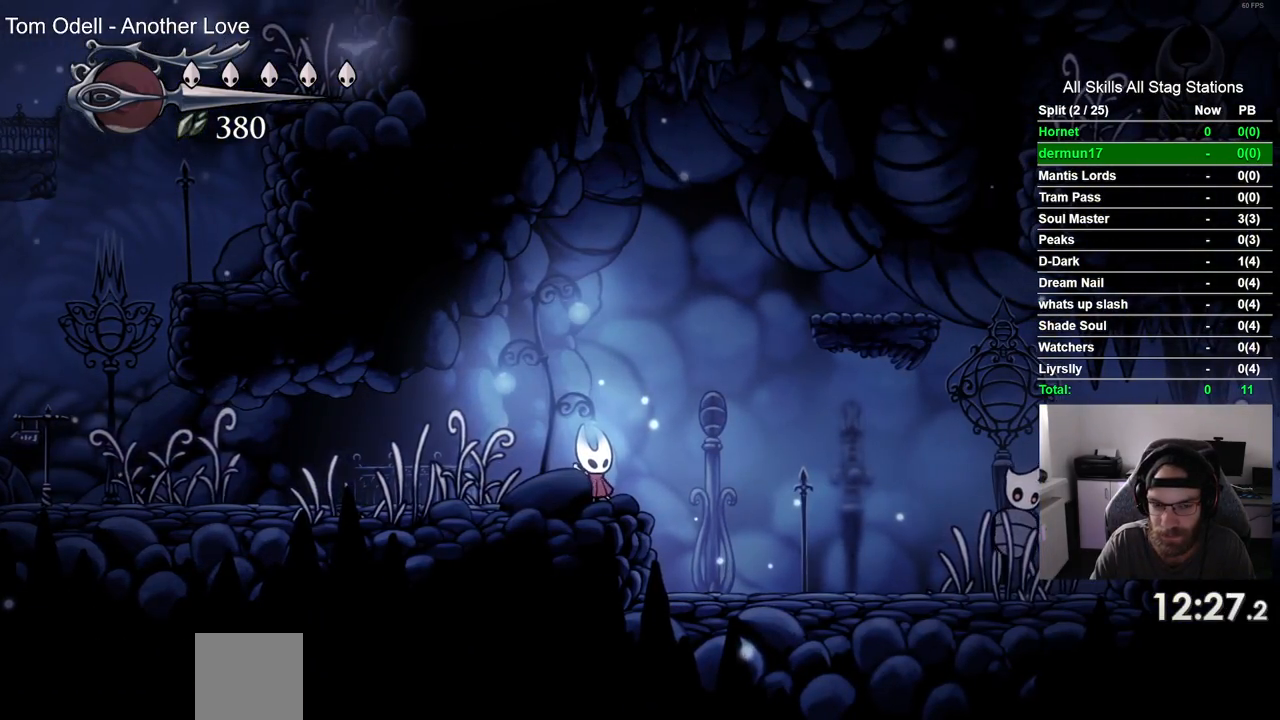
{"buttons": [], "left_stick": "center", "right_stick": "center", "events": [[17, "DPAD_RIGHT", "down"], [267, "DPAD_RIGHT", "up"]]}
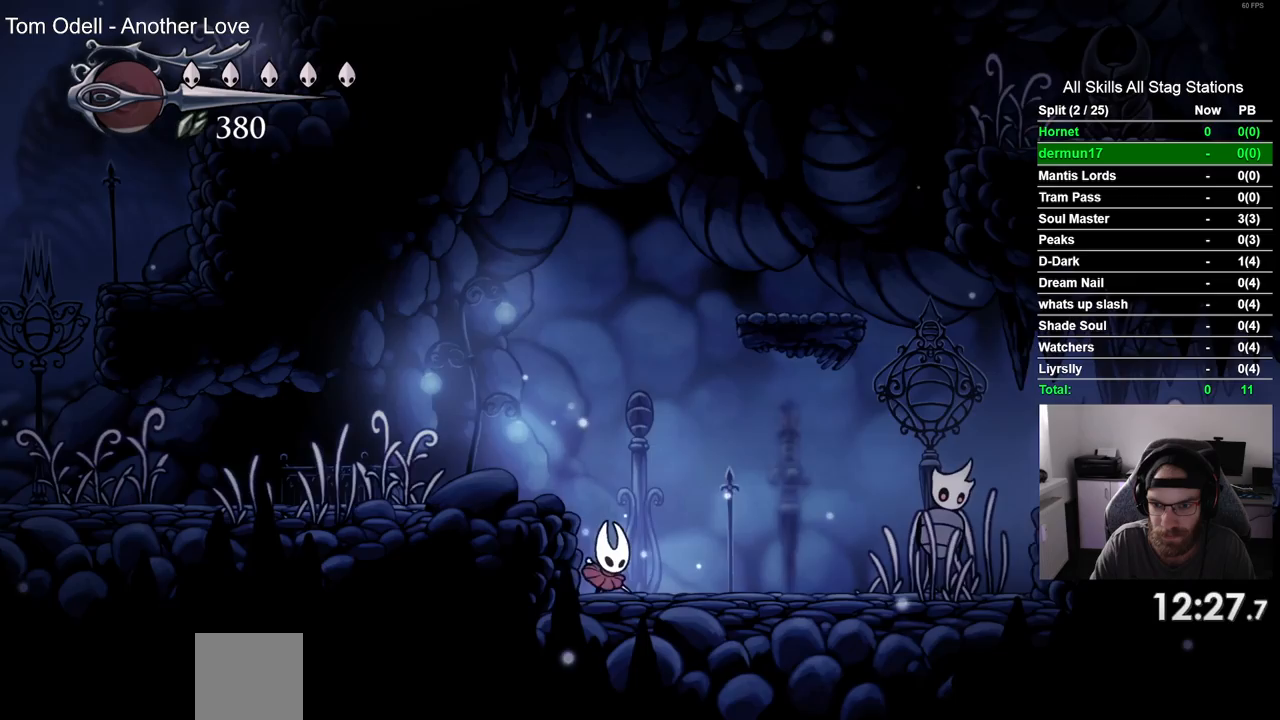
{"buttons": ["DPAD_RIGHT"], "left_stick": "center", "right_stick": "center", "events": [[500, "DPAD_RIGHT", "down"]]}
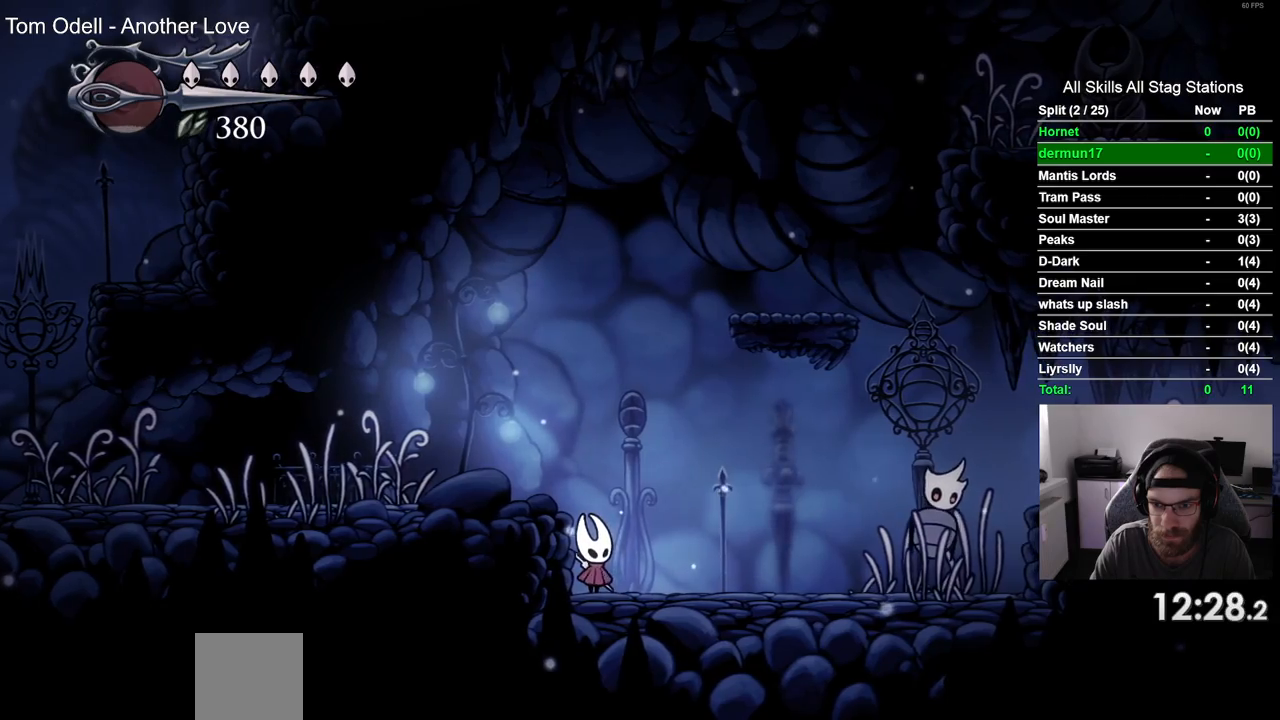
{"buttons": [], "left_stick": "center", "right_stick": "center", "events": [[200, "DPAD_RIGHT", "up"], [250, "CROSS", "down"], [250, "DPAD_LEFT", "down"], [350, "CROSS", "up"], [450, "DPAD_LEFT", "up"]]}
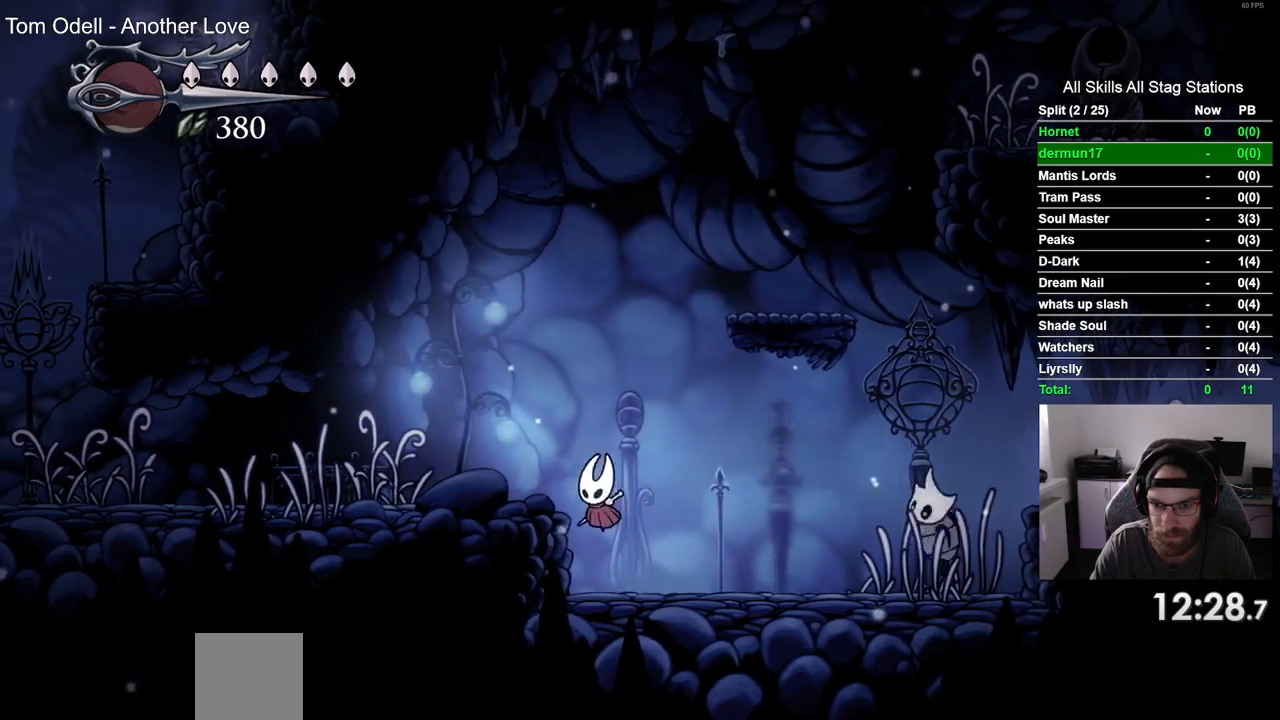
{"buttons": ["DPAD_RIGHT"], "left_stick": "center", "right_stick": "center", "events": [[450, "DPAD_RIGHT", "down"]]}
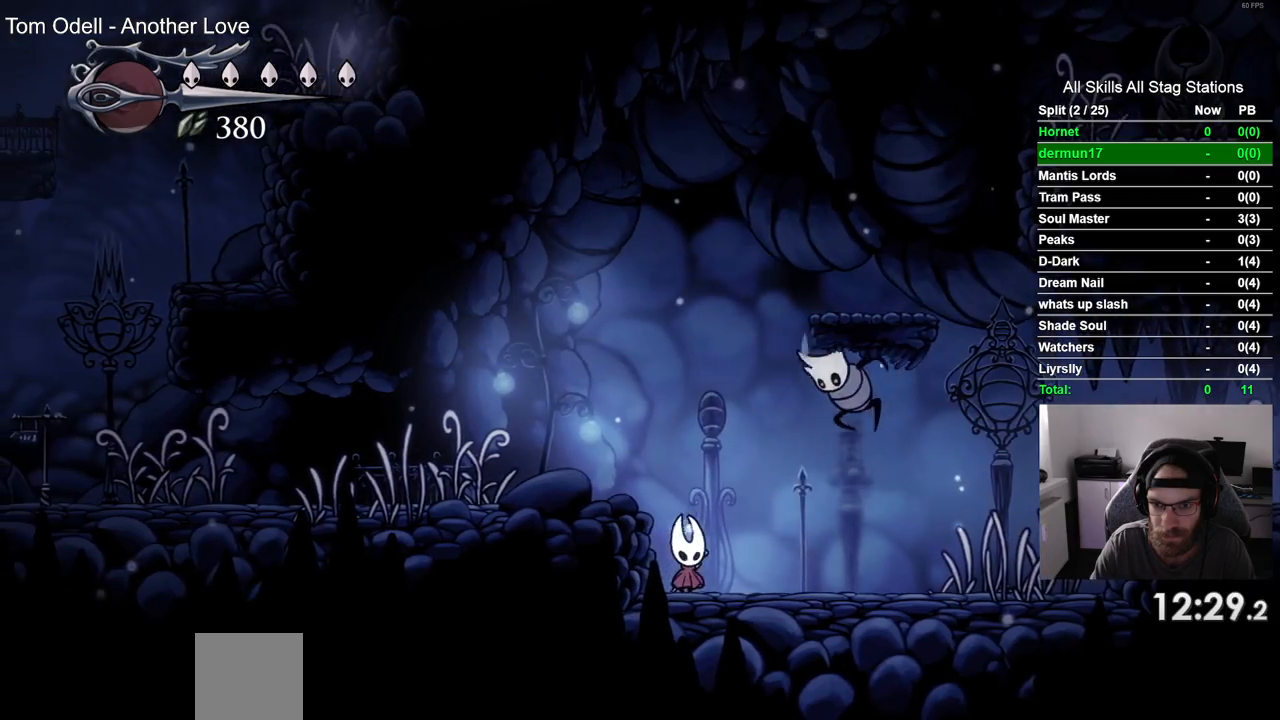
{"buttons": ["DPAD_RIGHT"], "left_stick": "center", "right_stick": "center", "events": [[50, "DPAD_RIGHT", "up"], [417, "DPAD_RIGHT", "down"]]}
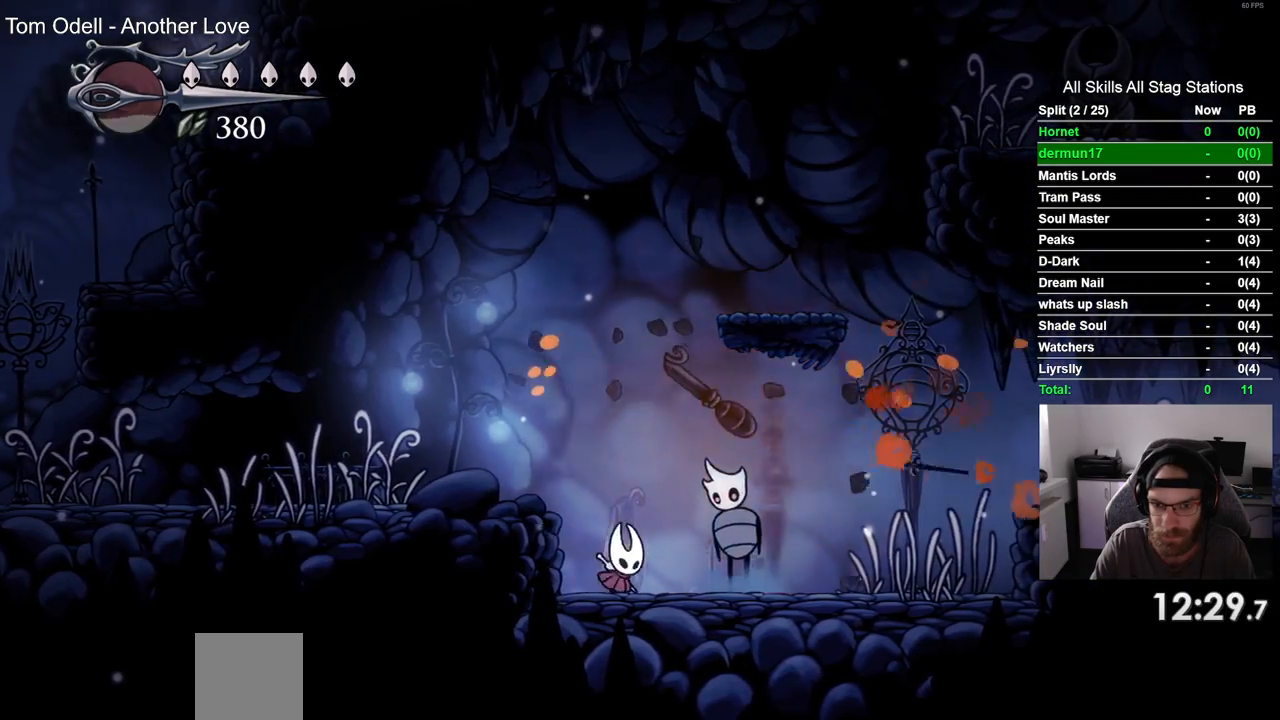
{"buttons": [], "left_stick": "center", "right_stick": "center", "events": [[17, "DPAD_RIGHT", "up"], [233, "DPAD_RIGHT", "down"], [450, "DPAD_RIGHT", "up"]]}
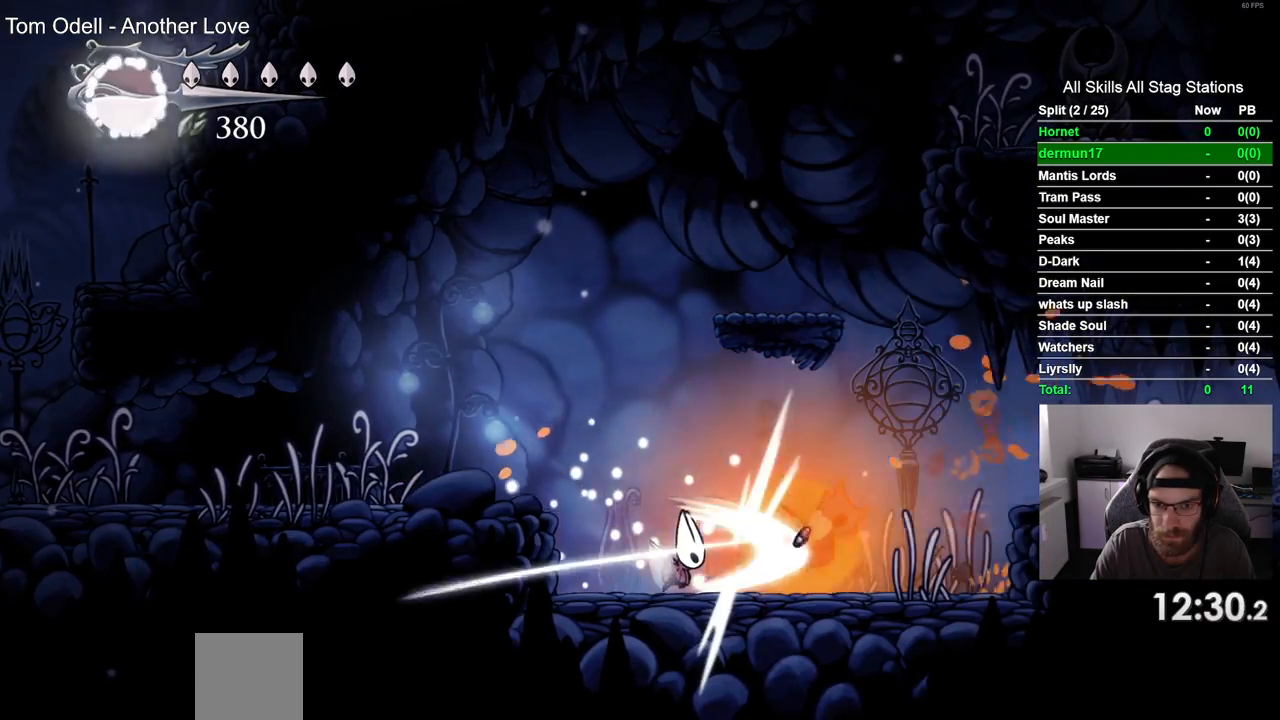
{"buttons": ["DPAD_LEFT"], "left_stick": "center", "right_stick": "center", "events": [[117, "DPAD_LEFT", "down"], [150, "CROSS", "down"], [333, "CROSS", "up"]]}
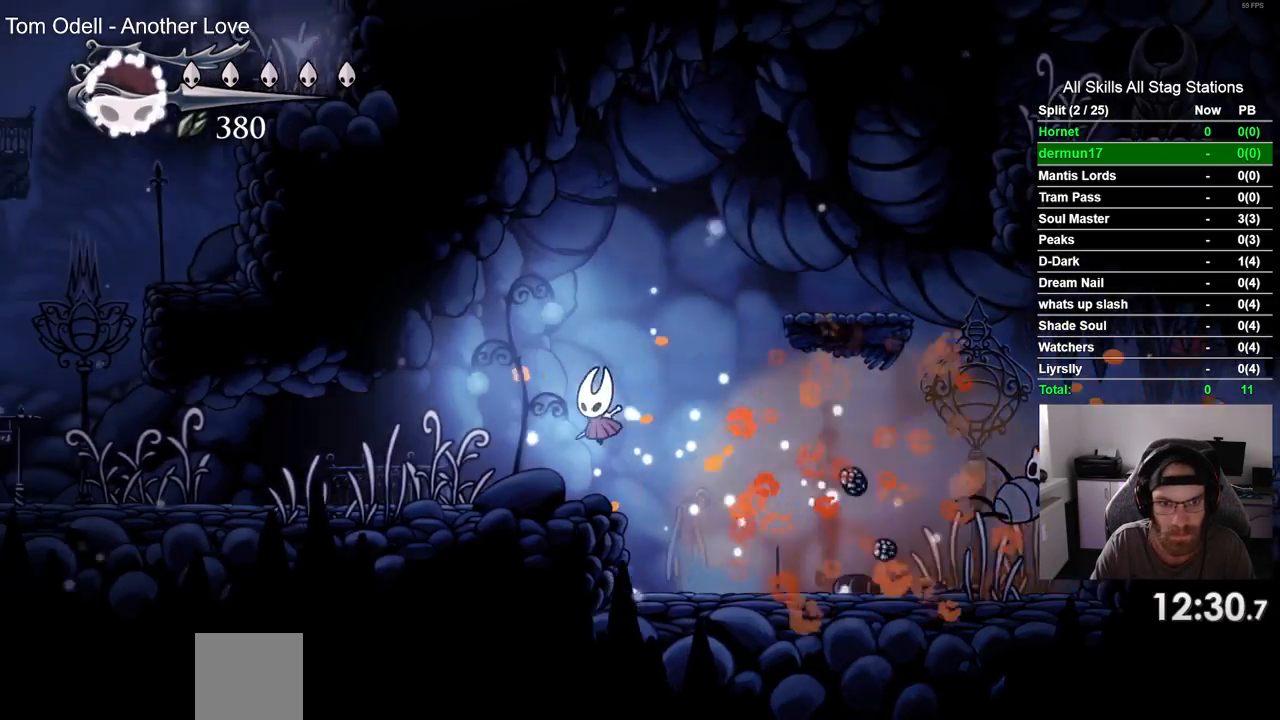
{"buttons": ["CROSS", "DPAD_RIGHT"], "left_stick": "center", "right_stick": "center", "events": [[33, "DPAD_LEFT", "up"], [33, "DPAD_UP", "down"], [50, "DPAD_UP", "up"], [100, "DPAD_RIGHT", "down"], [133, "CROSS", "down"]]}
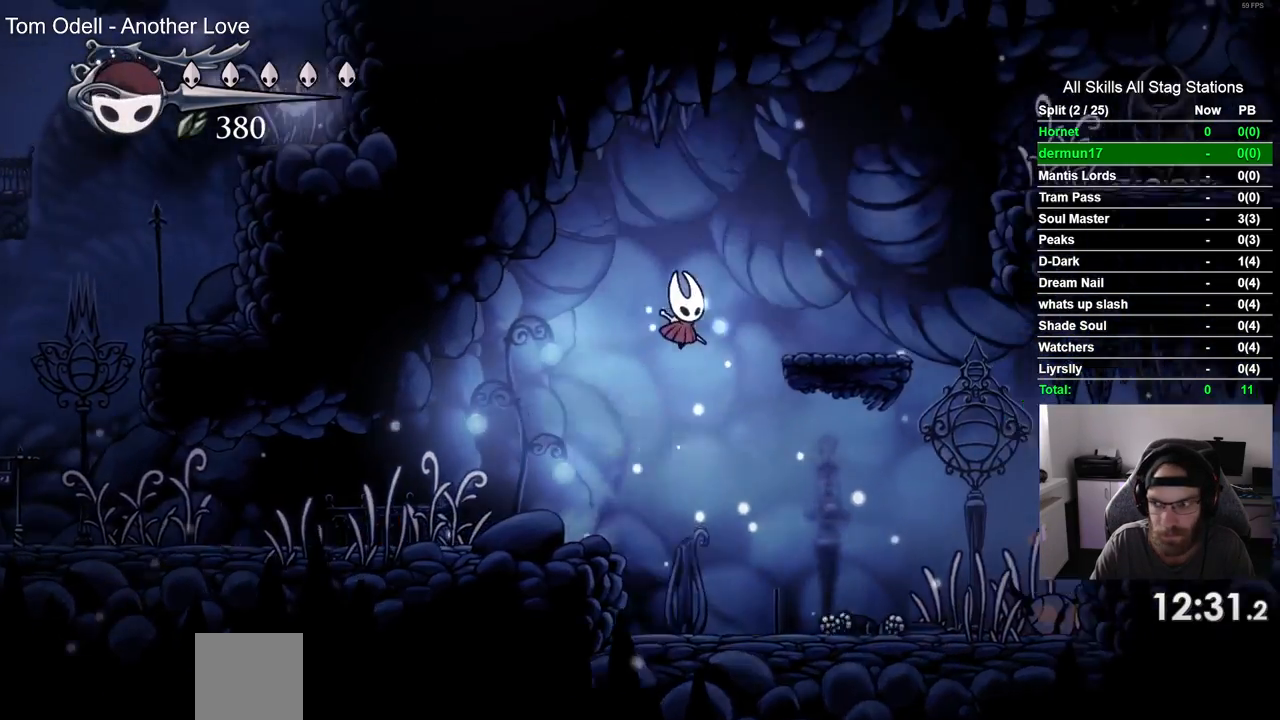
{"buttons": ["CROSS", "DPAD_RIGHT"], "left_stick": "center", "right_stick": "center", "events": [[100, "CROSS", "up"], [383, "CROSS", "down"]]}
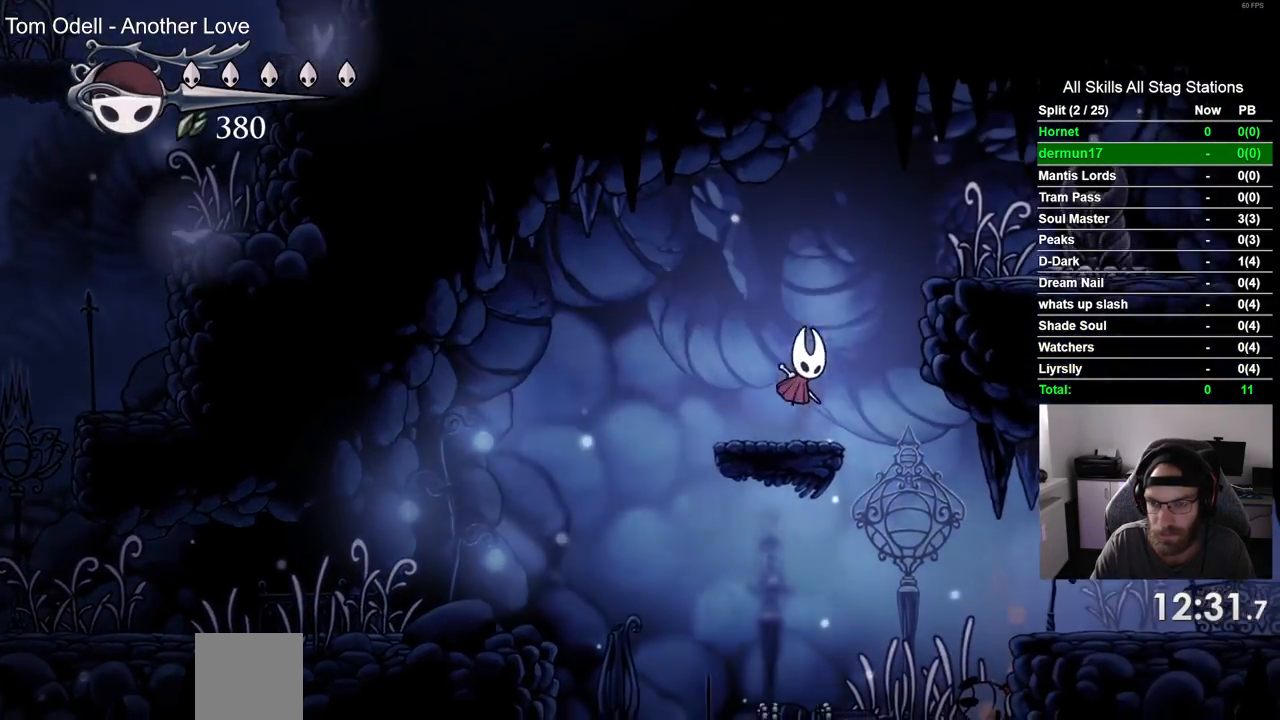
{"buttons": [], "left_stick": "center", "right_stick": "center", "events": [[217, "CROSS", "up"], [450, "DPAD_RIGHT", "up"]]}
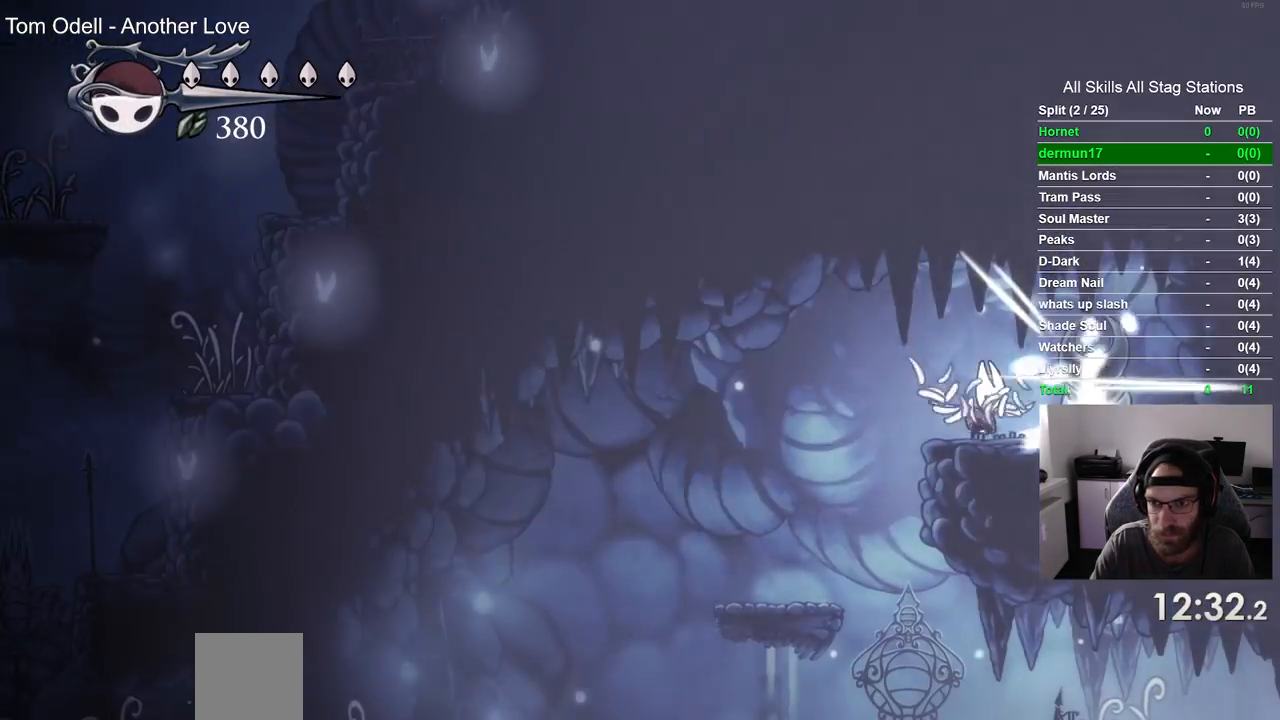
{"buttons": [], "left_stick": "center", "right_stick": "center", "events": [[267, "DPAD_RIGHT", "down"], [333, "DPAD_RIGHT", "up"]]}
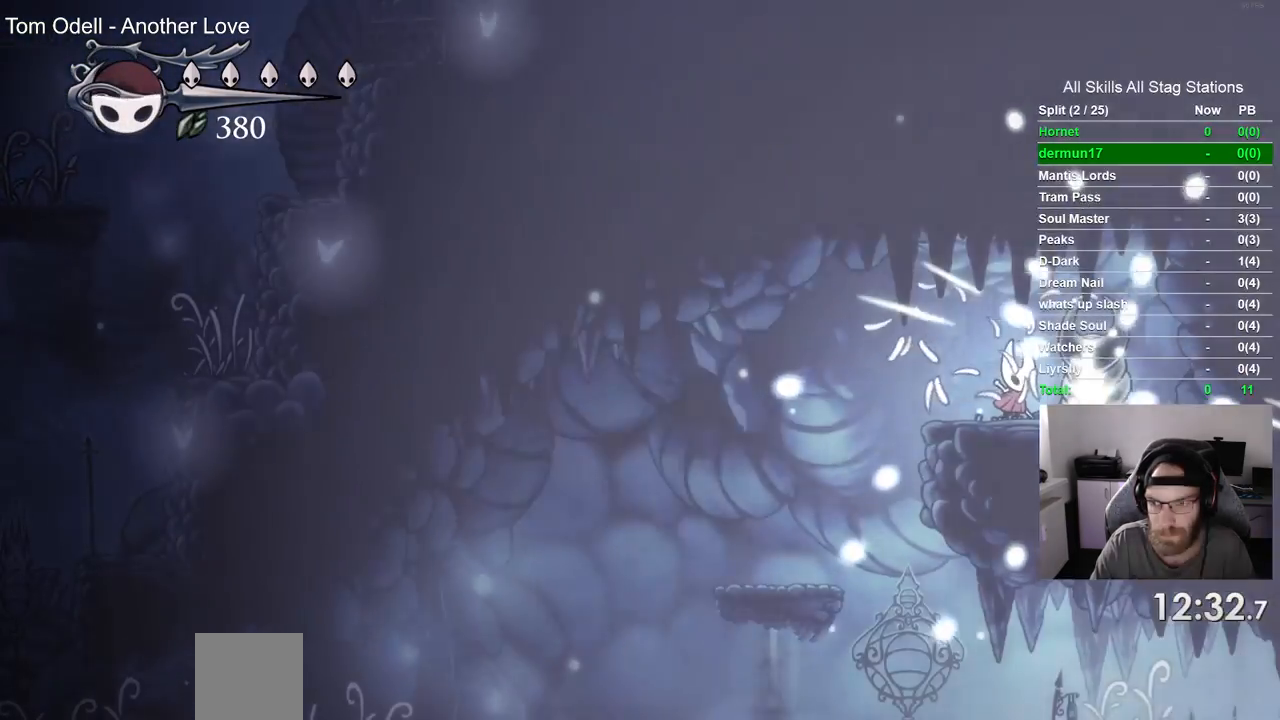
{"buttons": ["DPAD_LEFT"], "left_stick": "center", "right_stick": "center", "events": [[283, "DPAD_LEFT", "down"]]}
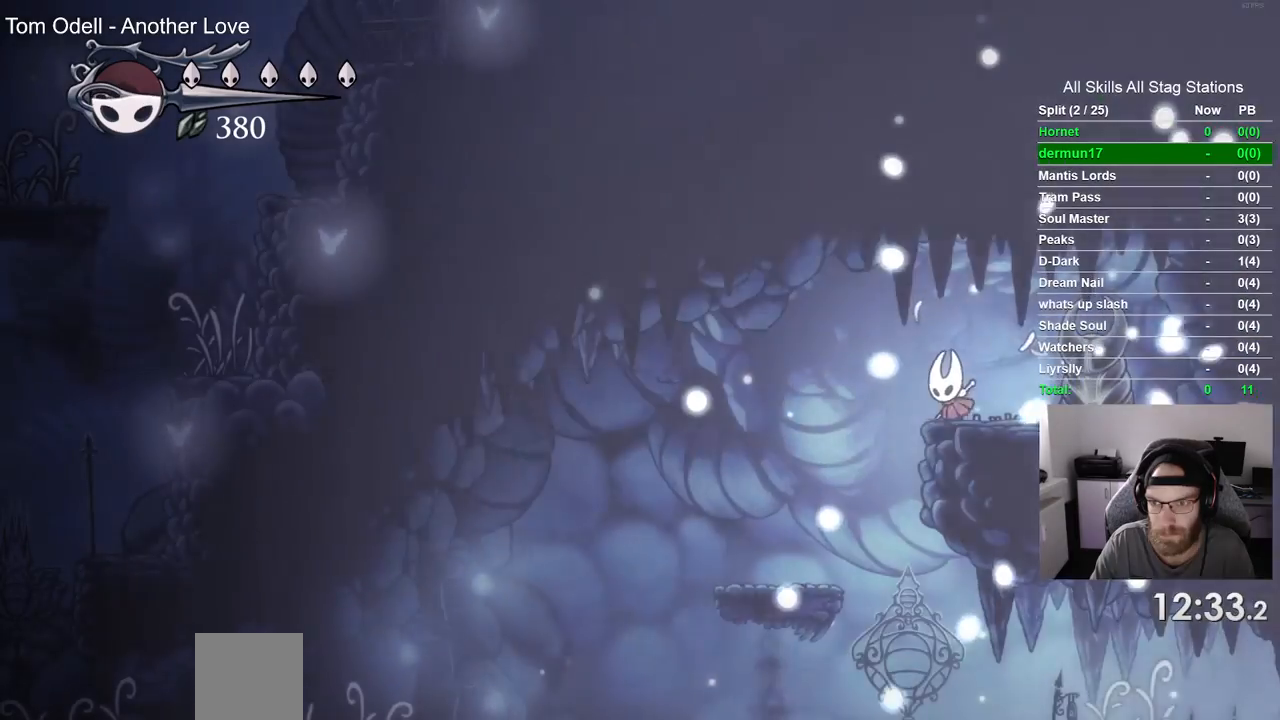
{"buttons": ["DPAD_RIGHT"], "left_stick": "center", "right_stick": "center", "events": [[233, "DPAD_LEFT", "up"], [317, "DPAD_RIGHT", "down"]]}
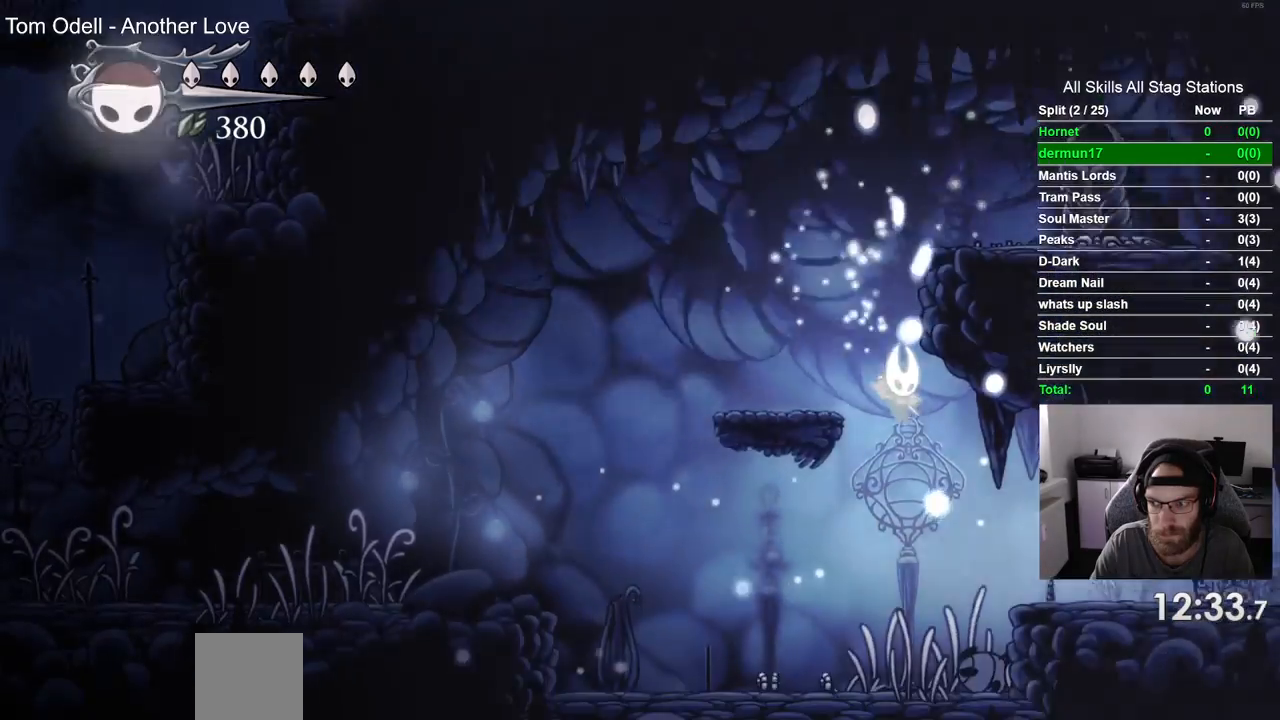
{"buttons": ["DPAD_RIGHT"], "left_stick": "center", "right_stick": "center", "events": [[167, "R2", "down"], [400, "R2", "up"]]}
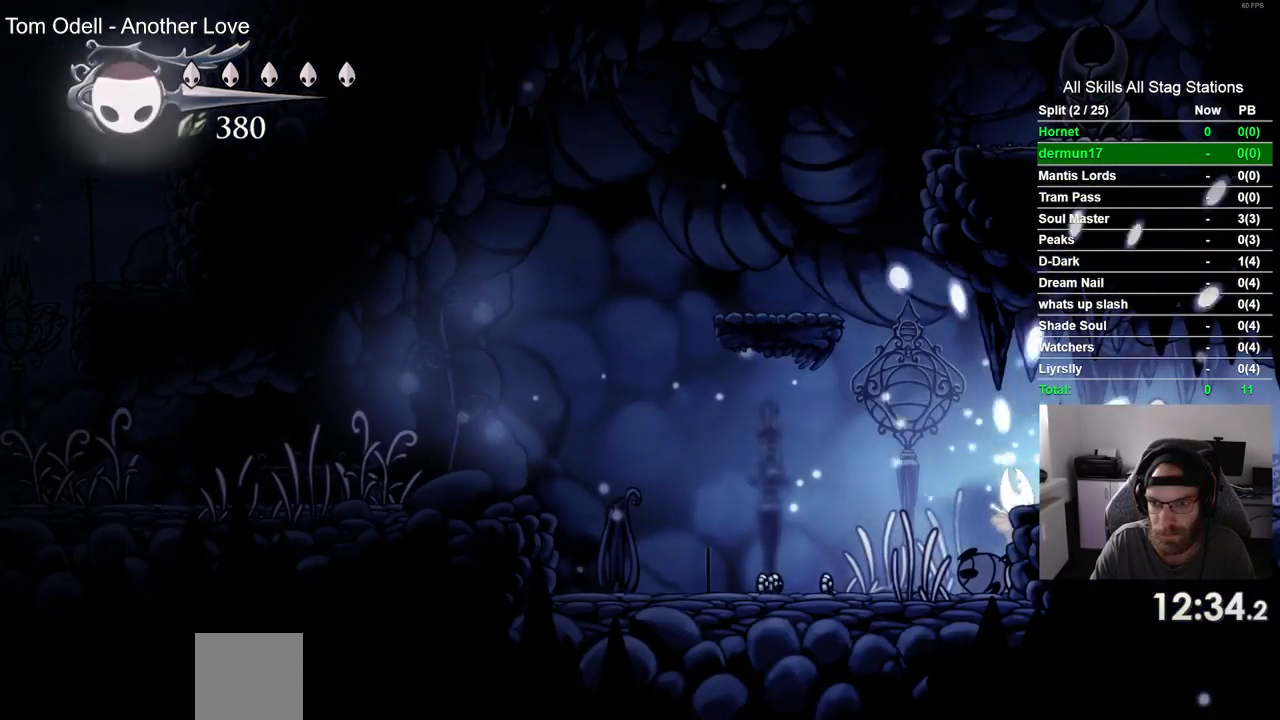
{"buttons": ["DPAD_RIGHT"], "left_stick": "center", "right_stick": "center", "events": [[117, "CROSS", "down"], [300, "CROSS", "up"]]}
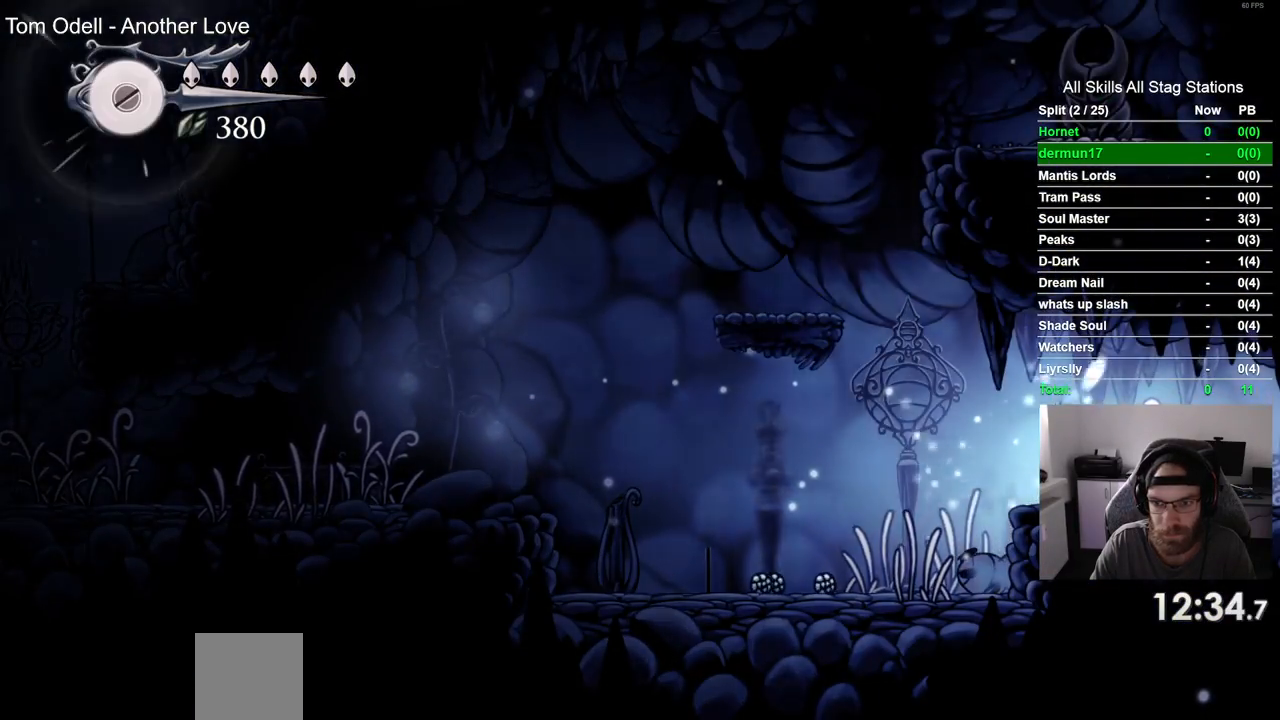
{"buttons": ["DPAD_RIGHT"], "left_stick": "center", "right_stick": "center", "events": [[67, "R2", "down"], [283, "R2", "up"]]}